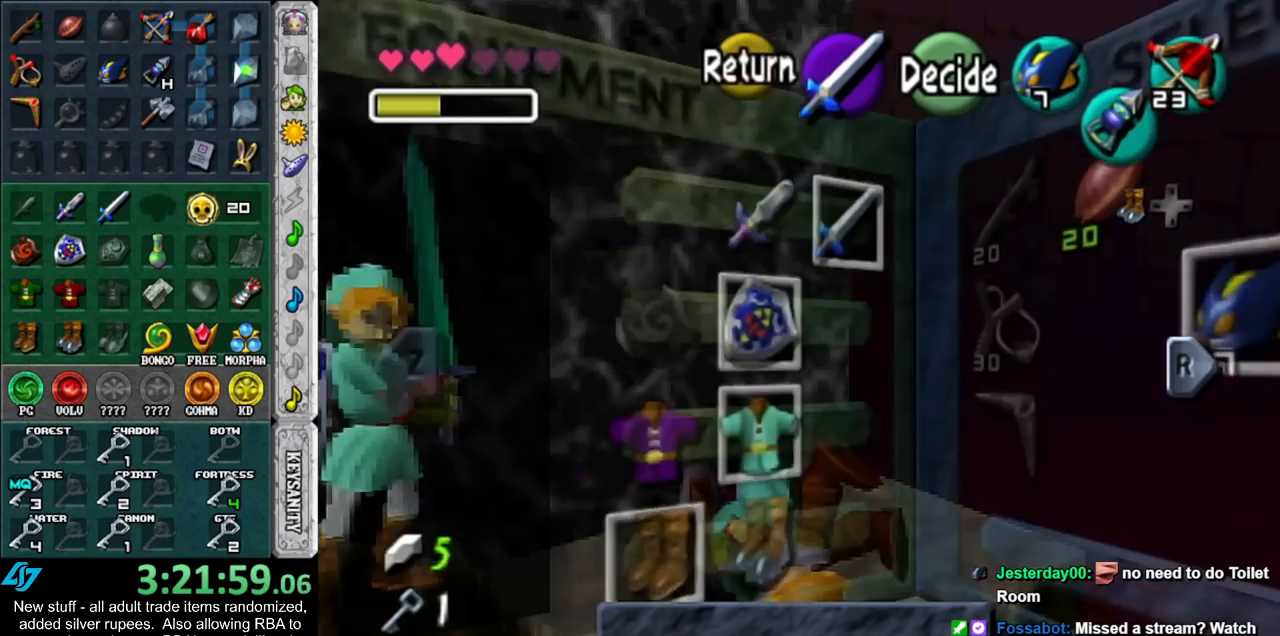
Gameplay with a controller (Nintendo layout); each line is a JSON object with the inputs held at the frame after it. "events" lists button and stick changes between this image and that frame as [ms after this image, input, new state], when the widget could be followed in between. Not read: L3 R3 START.
{"buttons": ["L1"], "left_stick": "left", "right_stick": "center", "events": []}
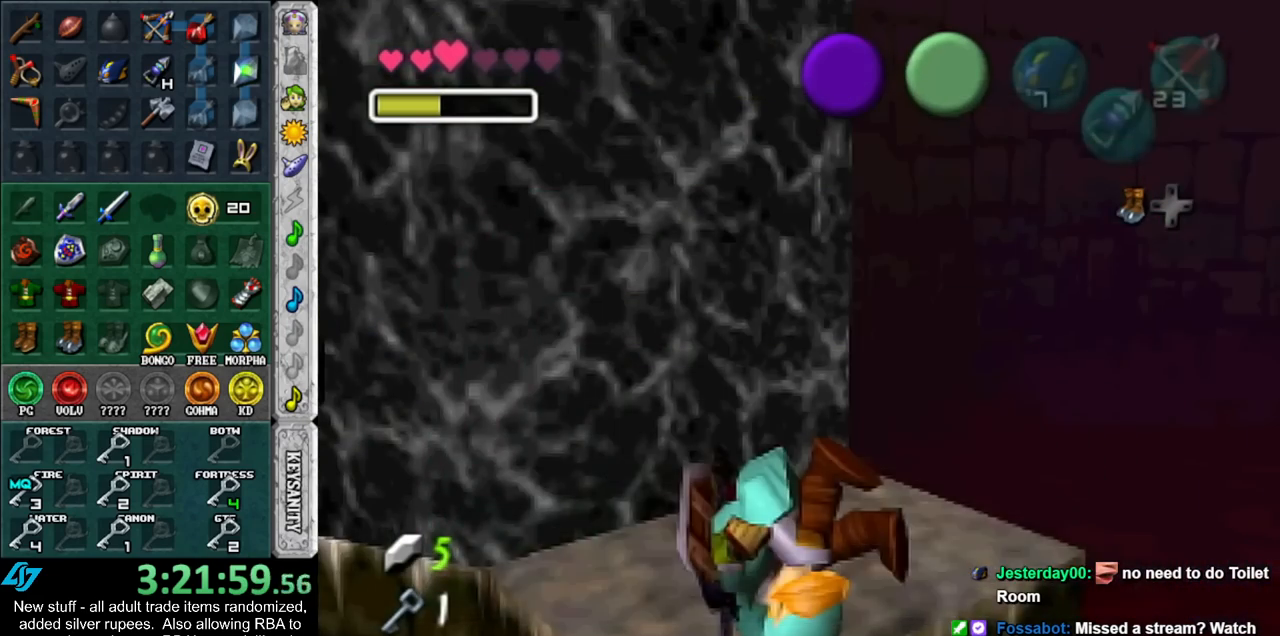
{"buttons": ["L1"], "left_stick": "left", "right_stick": "center", "events": []}
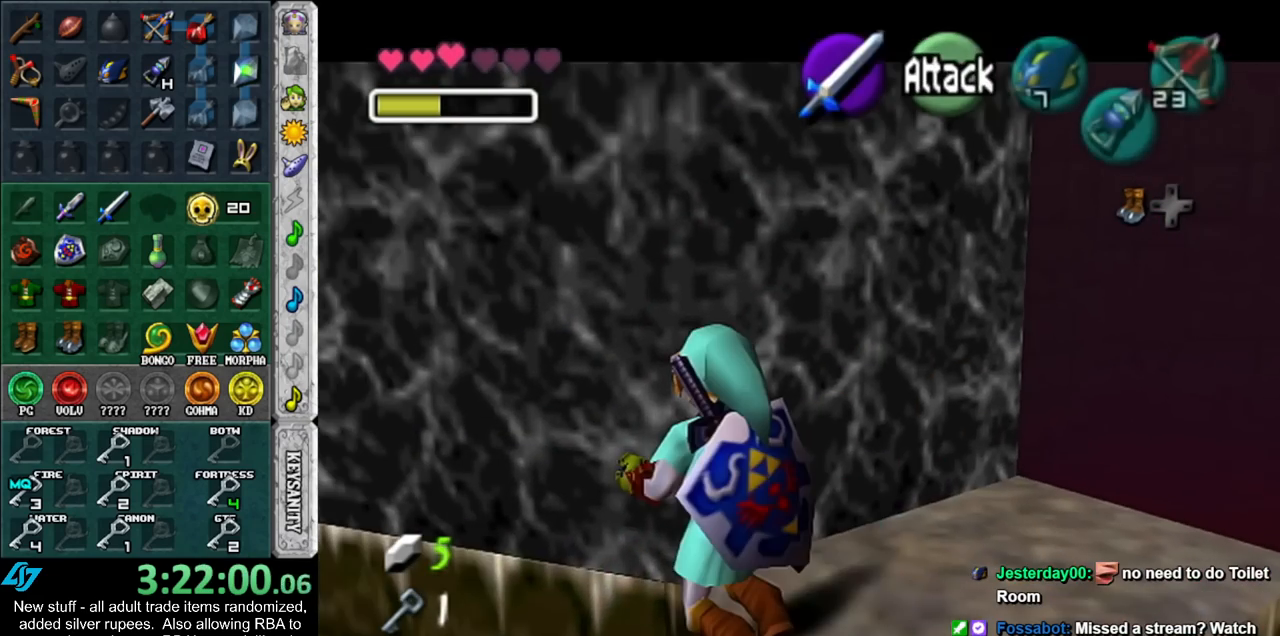
{"buttons": ["L1"], "left_stick": "center", "right_stick": "center", "events": [[417, "left_stick", "center"]]}
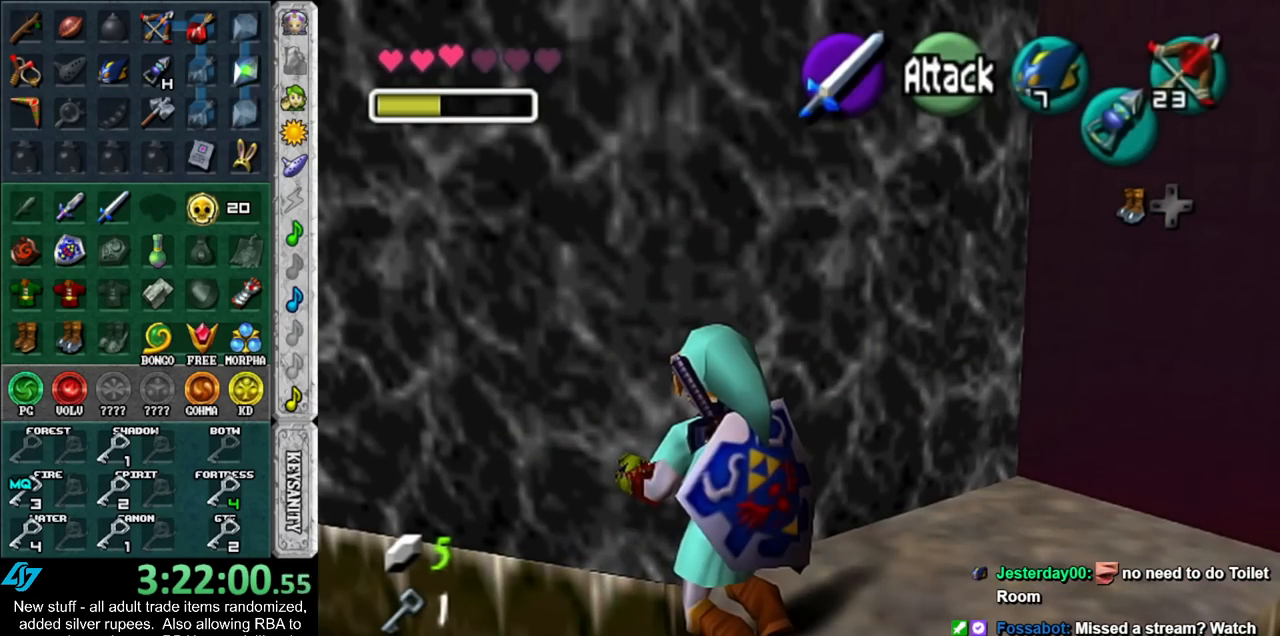
{"buttons": ["L1"], "left_stick": "right", "right_stick": "center", "events": [[83, "left_stick", "right"]]}
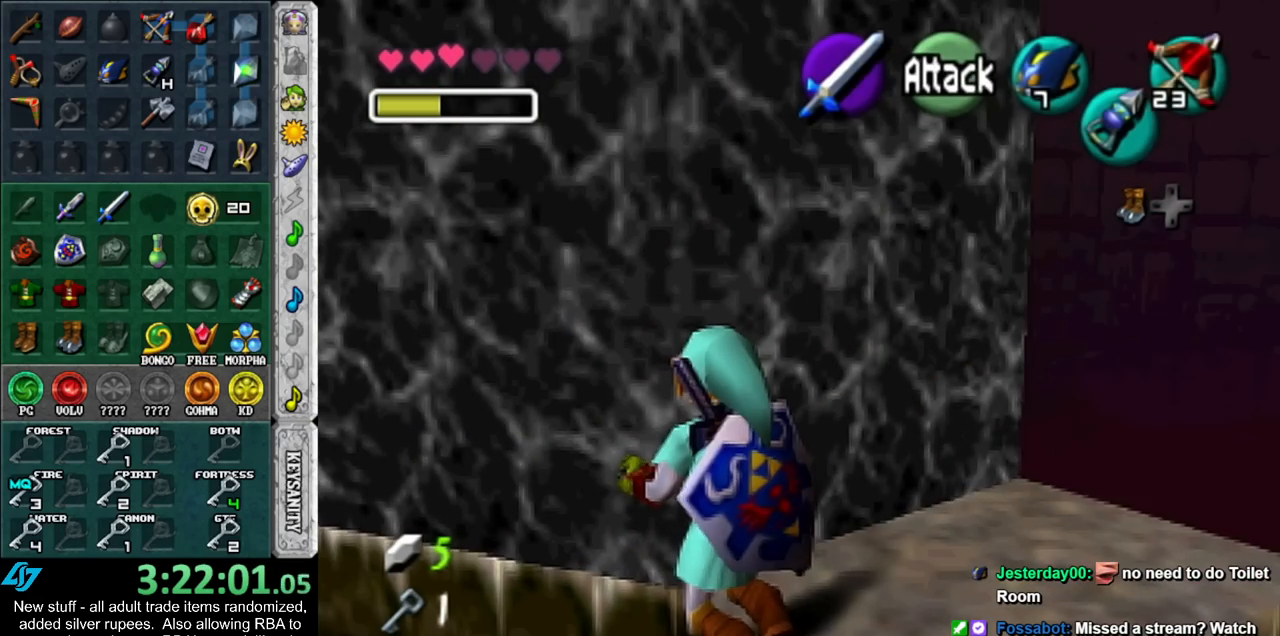
{"buttons": ["L1"], "left_stick": "right", "right_stick": "center", "events": []}
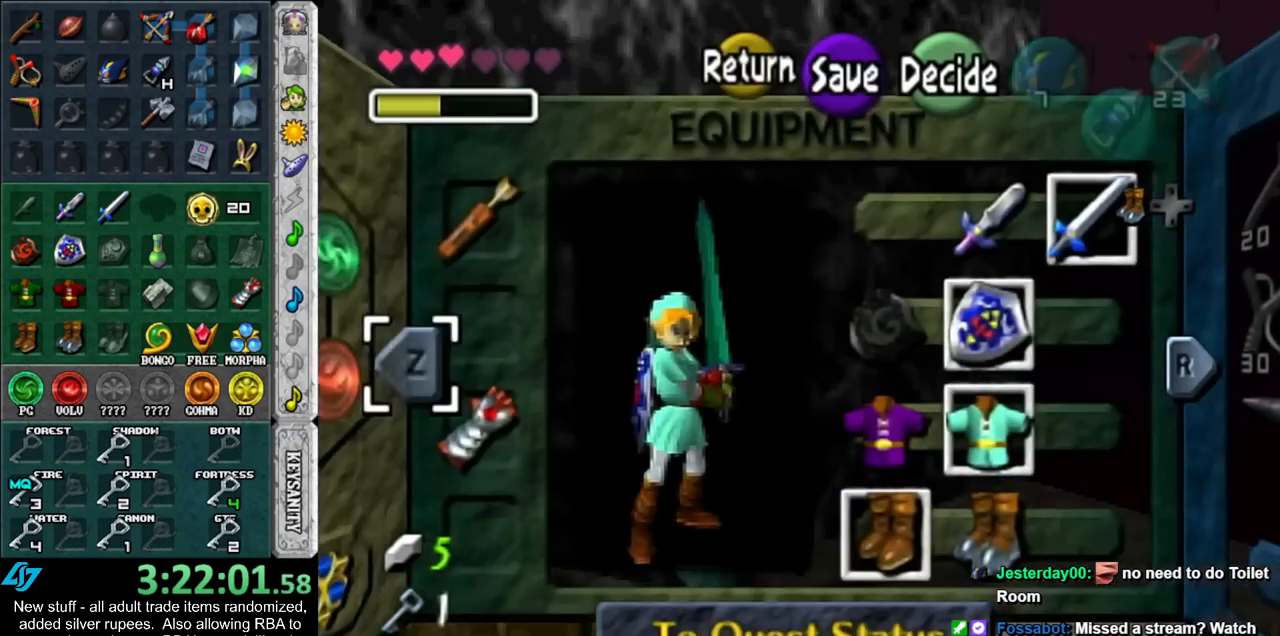
{"buttons": ["L1"], "left_stick": "right", "right_stick": "center", "events": []}
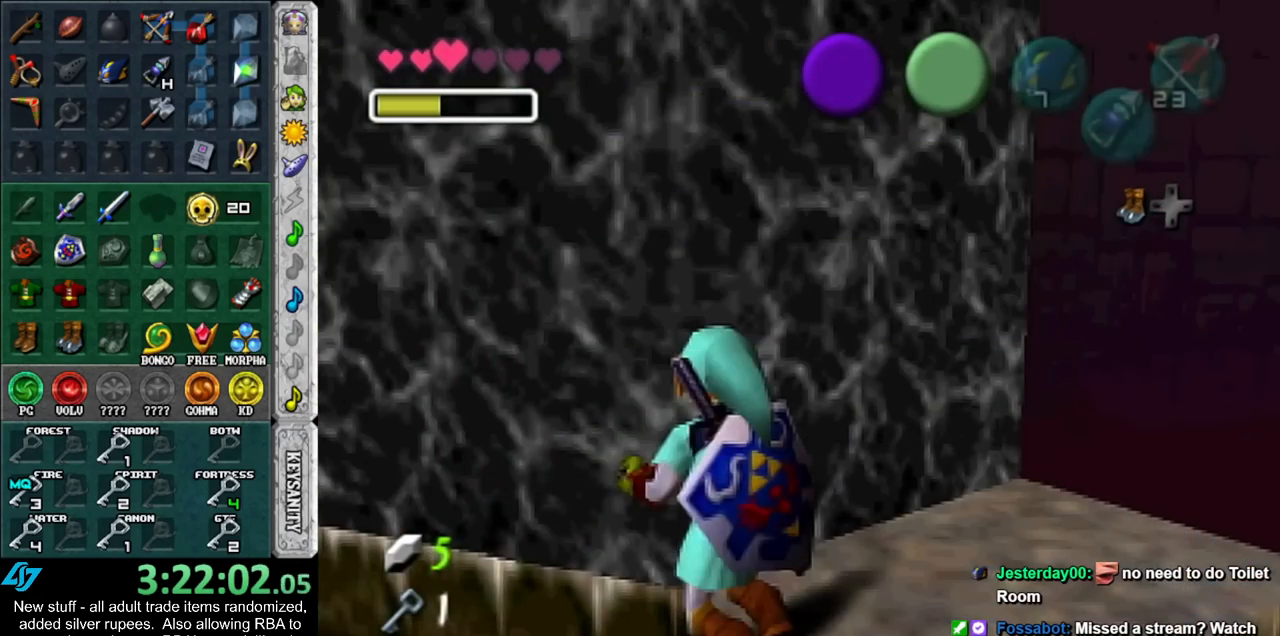
{"buttons": ["L1"], "left_stick": "right", "right_stick": "center", "events": []}
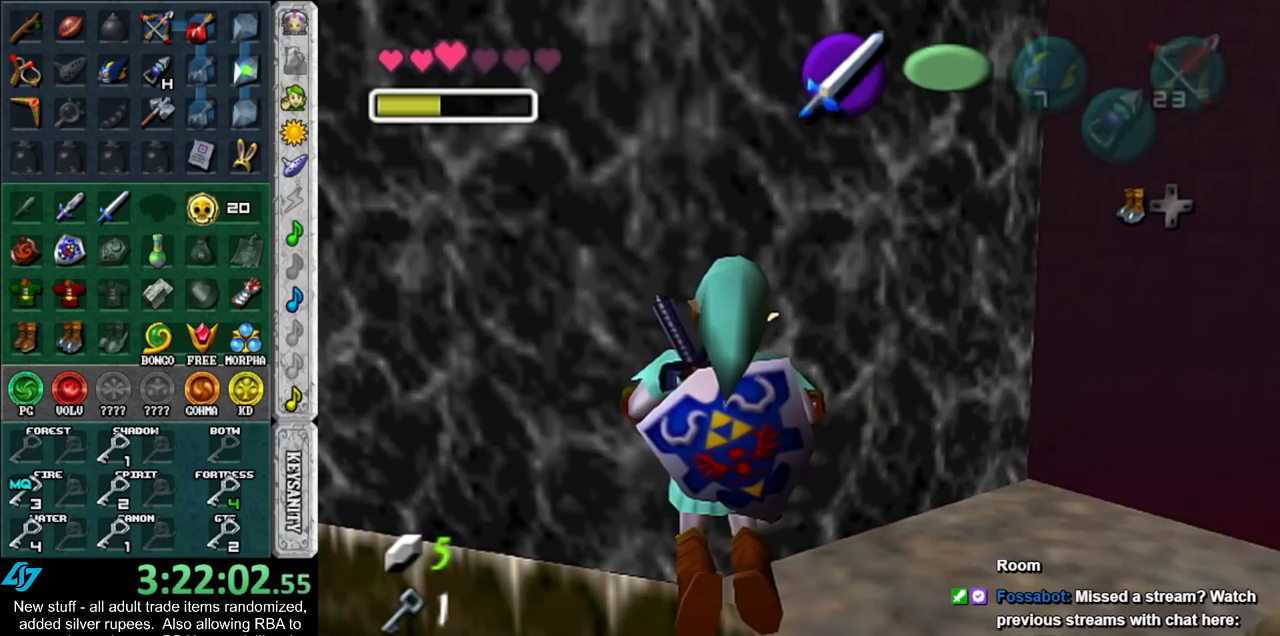
{"buttons": ["L1"], "left_stick": "right", "right_stick": "center", "events": []}
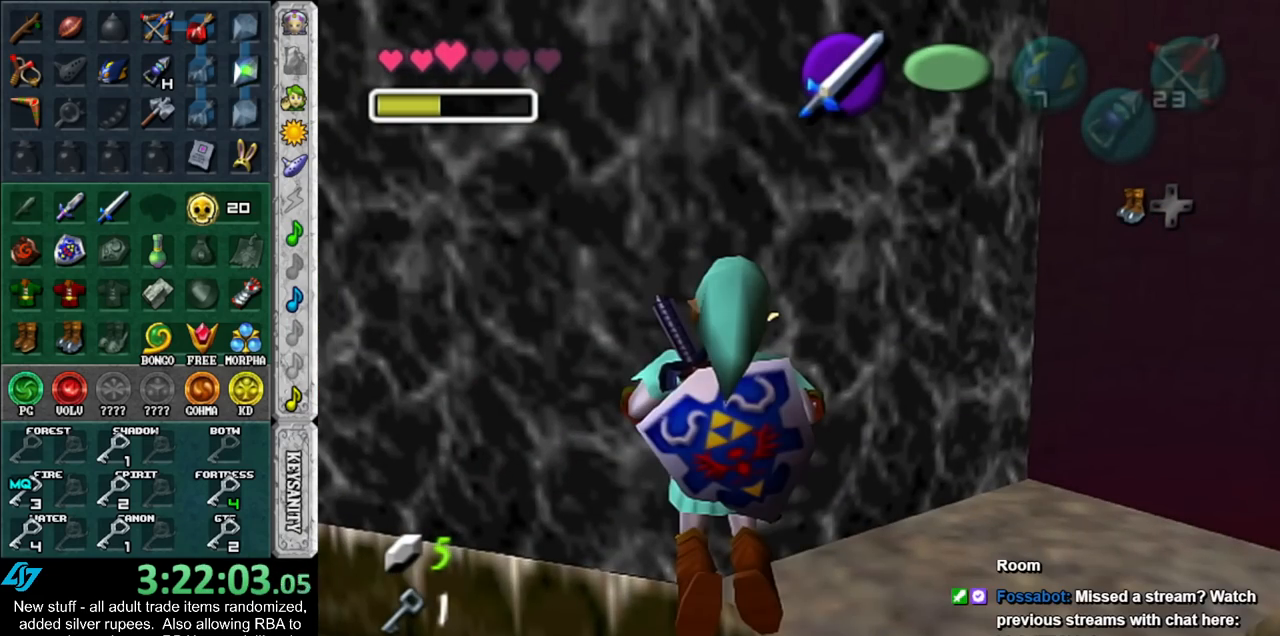
{"buttons": ["L1"], "left_stick": "right", "right_stick": "center", "events": []}
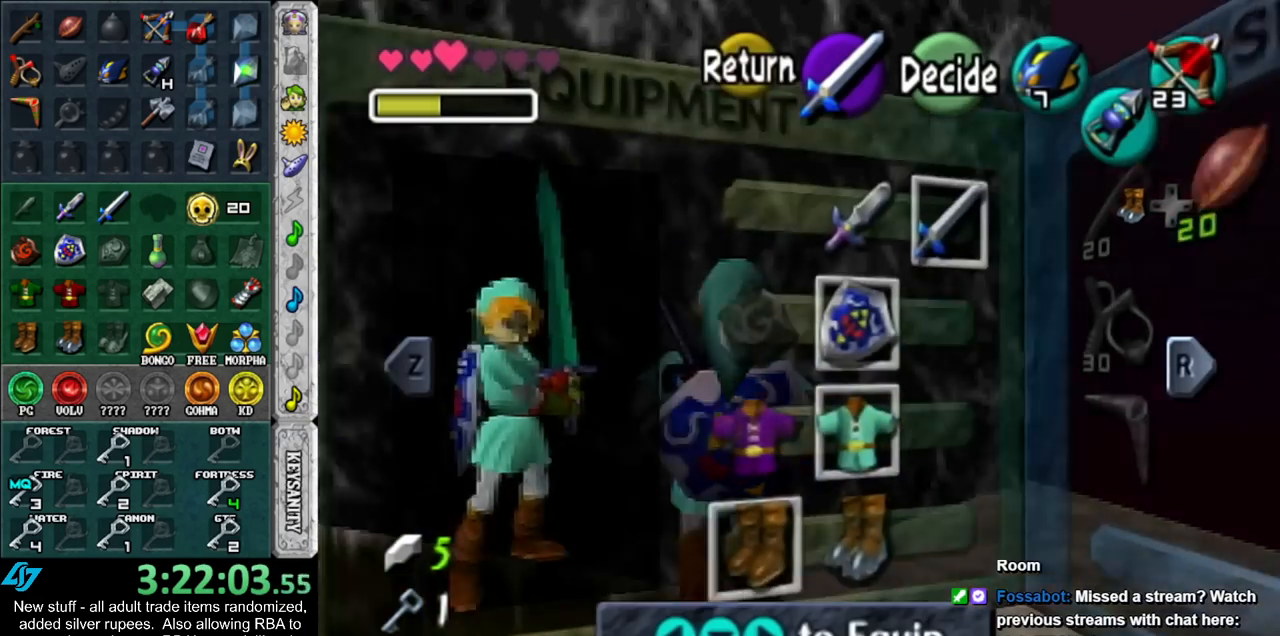
{"buttons": ["L1"], "left_stick": "right", "right_stick": "center", "events": []}
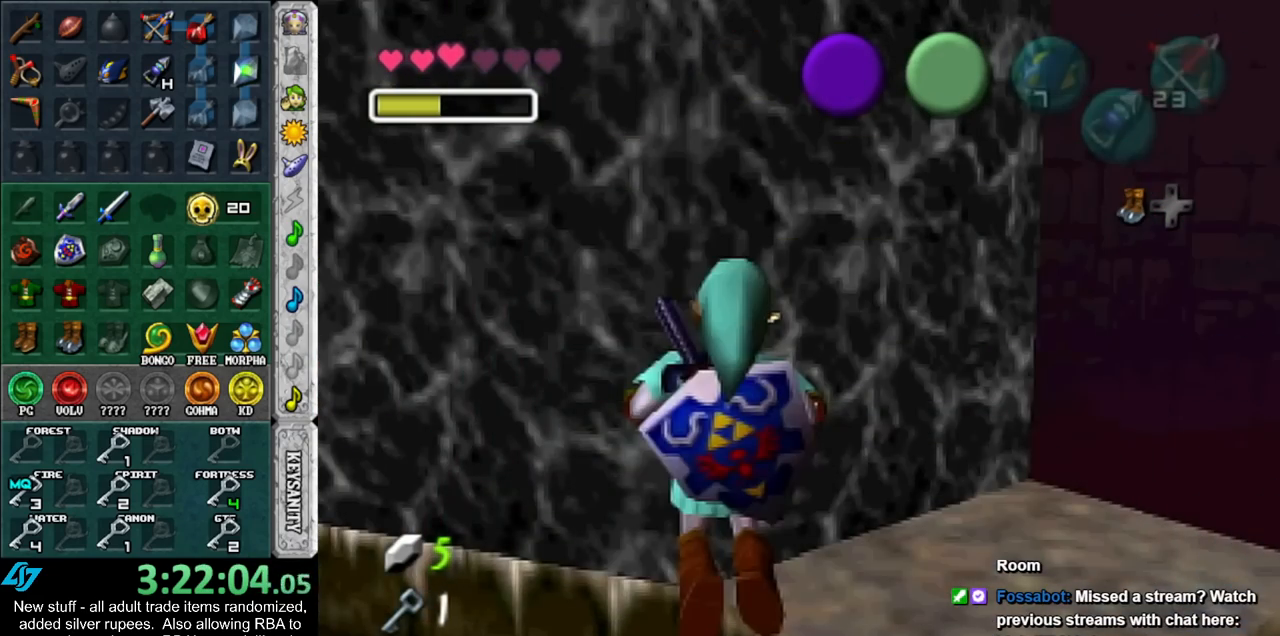
{"buttons": ["L1"], "left_stick": "right", "right_stick": "center", "events": []}
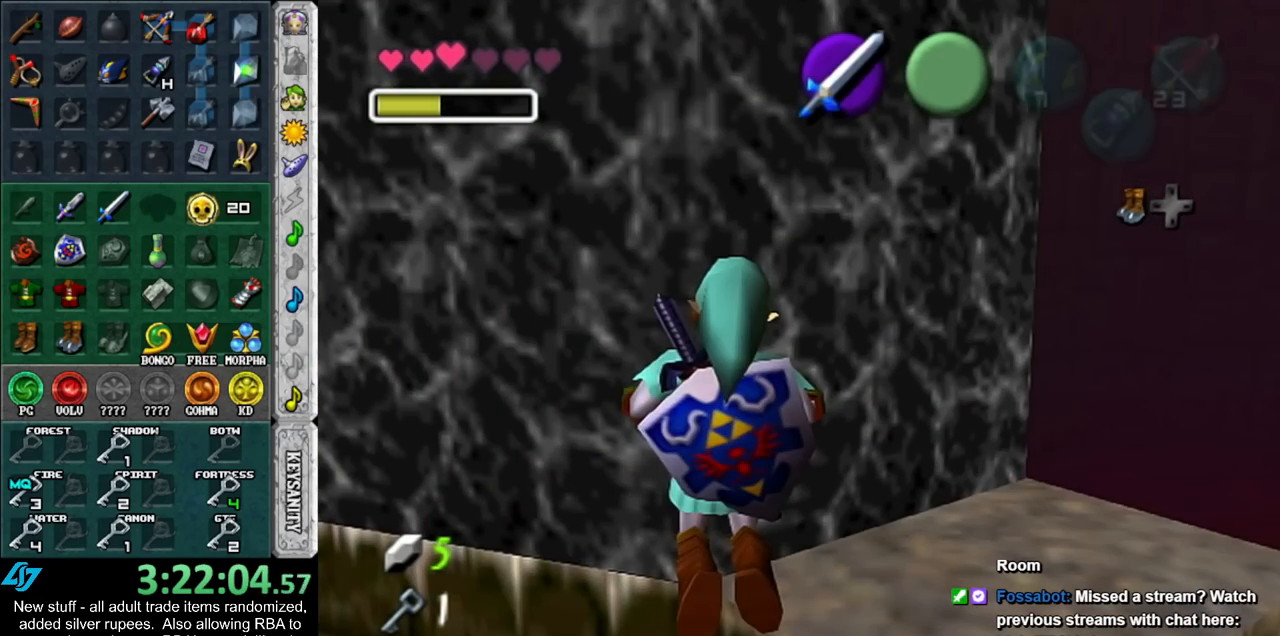
{"buttons": ["L1"], "left_stick": "right", "right_stick": "center", "events": []}
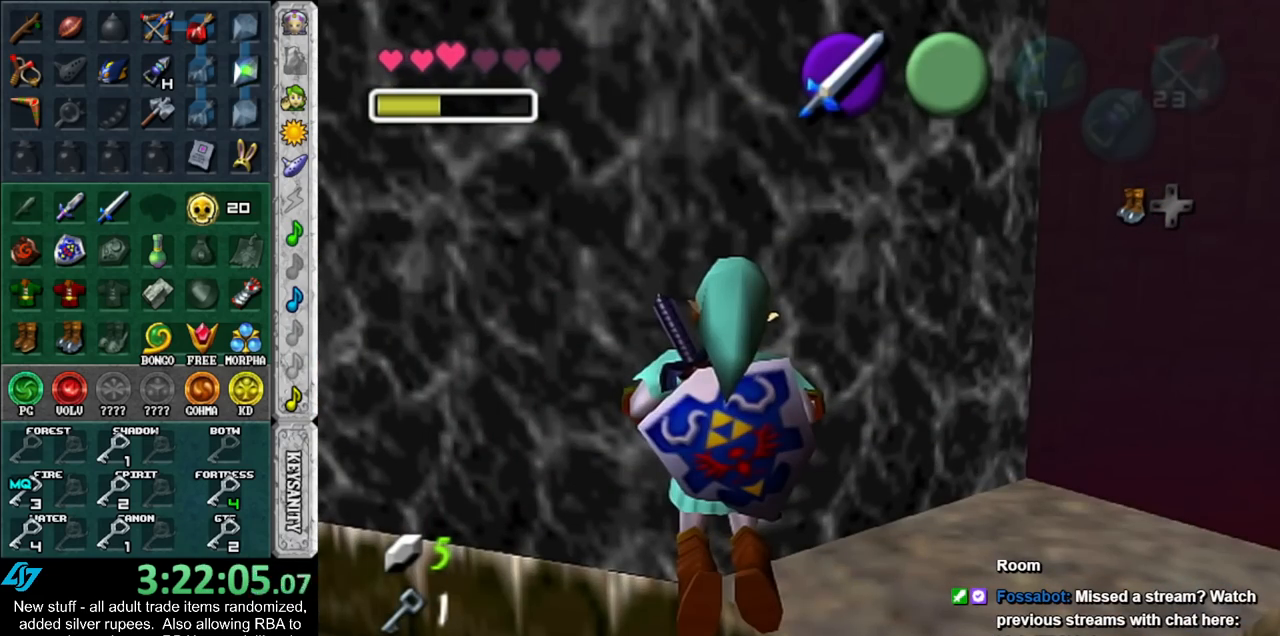
{"buttons": ["L1"], "left_stick": "right", "right_stick": "center", "events": []}
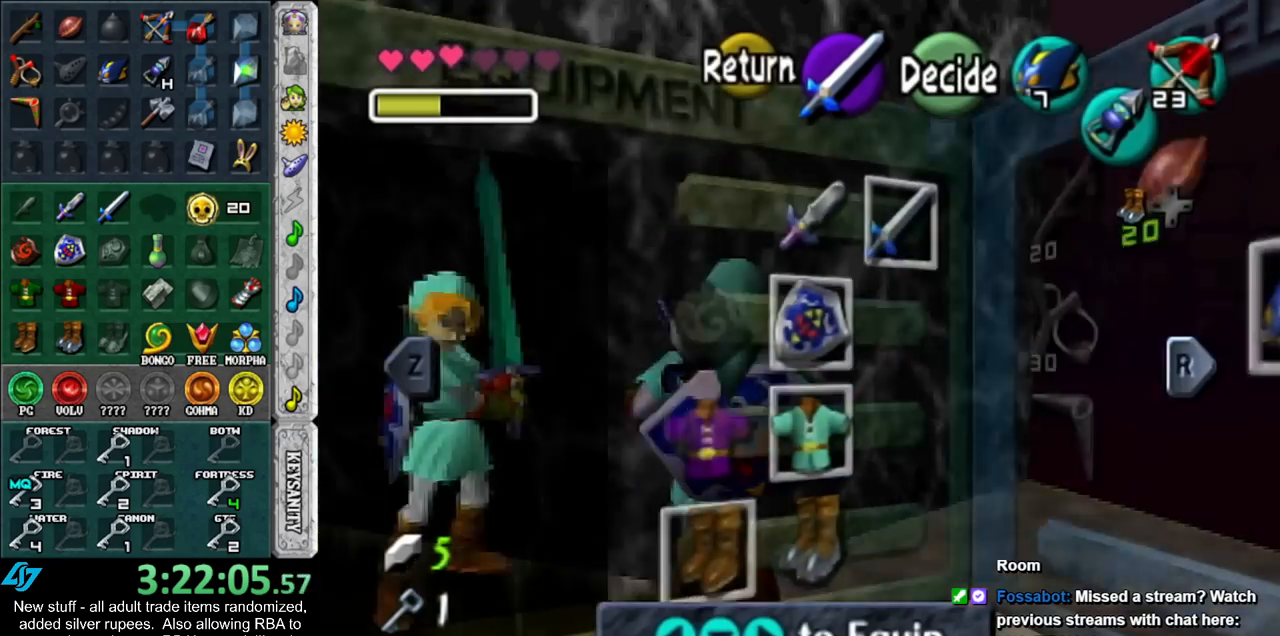
{"buttons": ["L1"], "left_stick": "right", "right_stick": "center", "events": []}
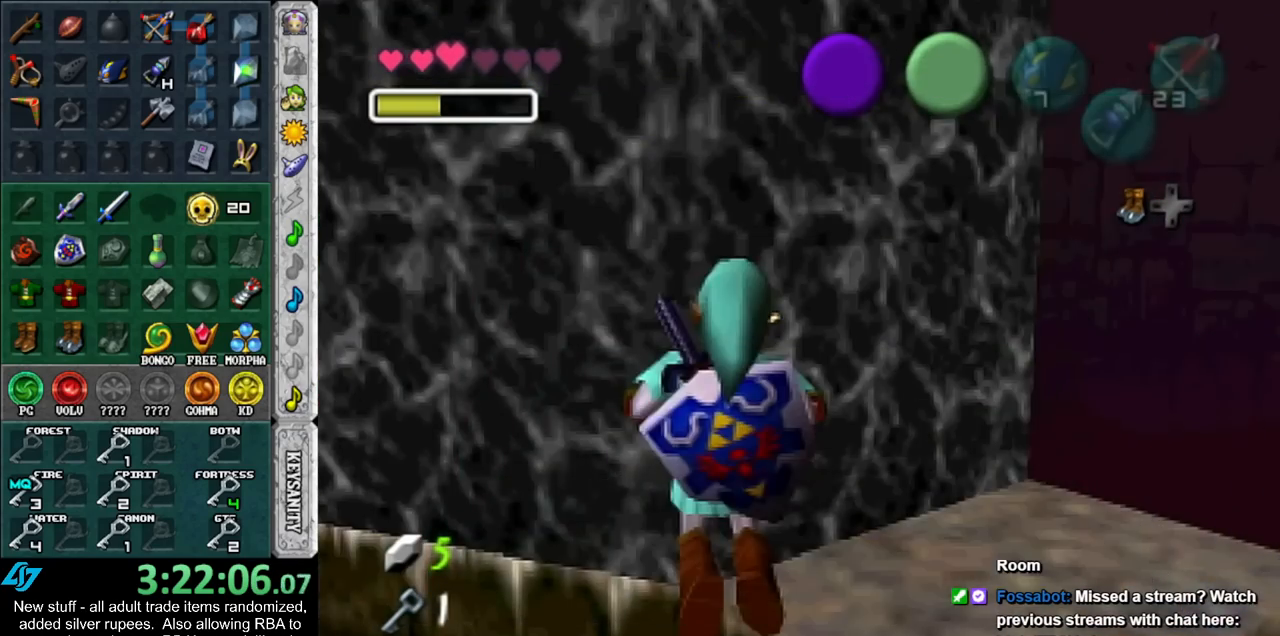
{"buttons": ["L1"], "left_stick": "right", "right_stick": "center", "events": []}
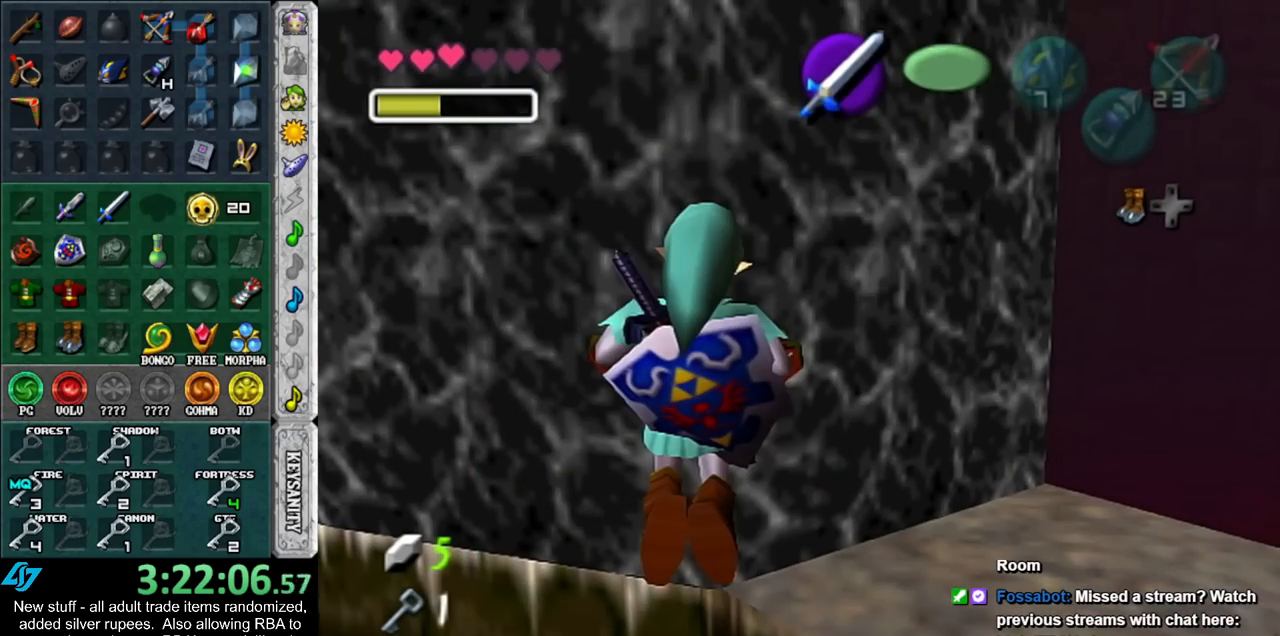
{"buttons": ["L1"], "left_stick": "up", "right_stick": "center", "events": [[200, "left_stick", "up"]]}
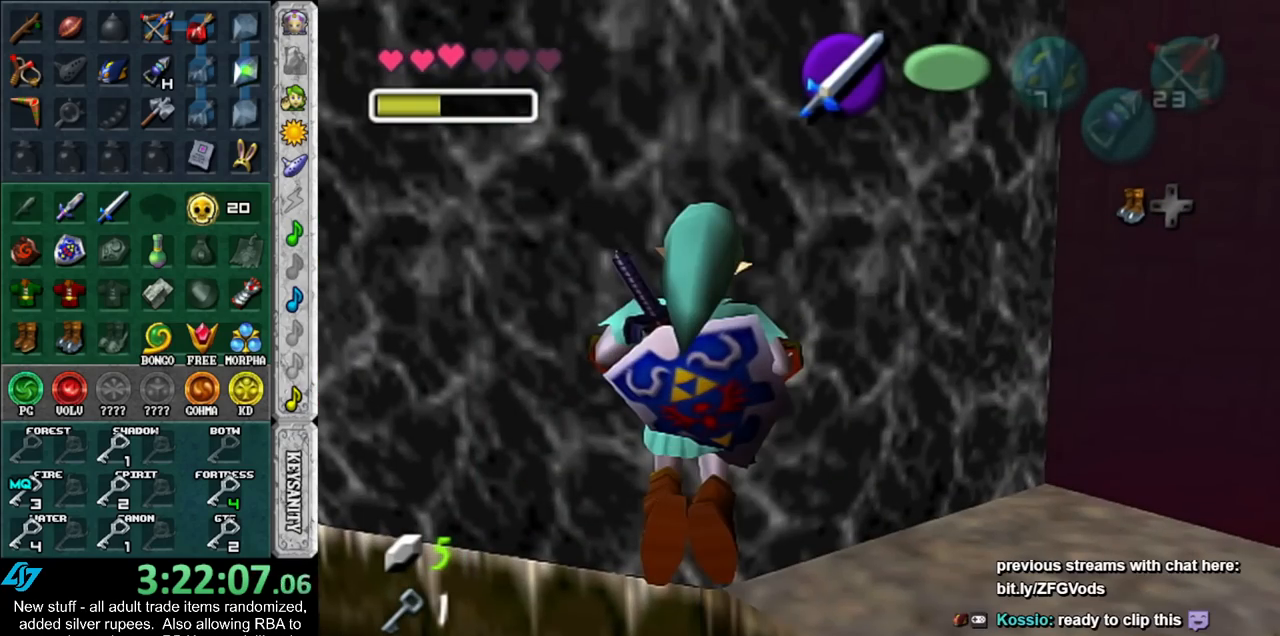
{"buttons": ["L1"], "left_stick": "up", "right_stick": "center", "events": []}
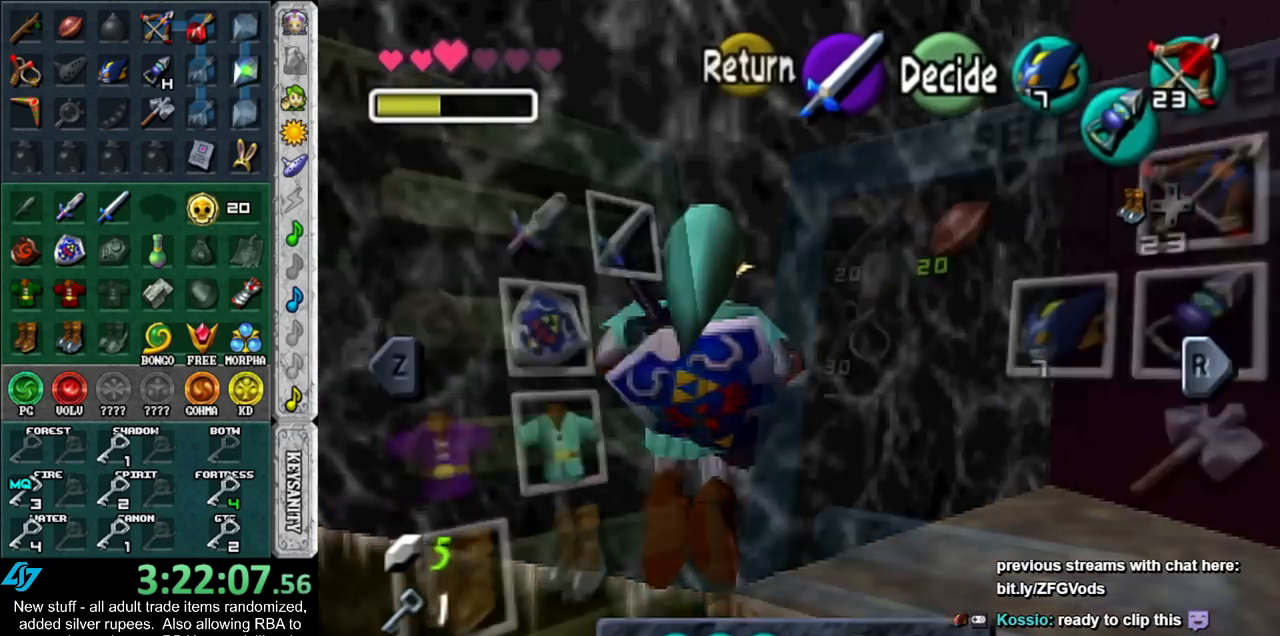
{"buttons": ["L1"], "left_stick": "up", "right_stick": "center", "events": []}
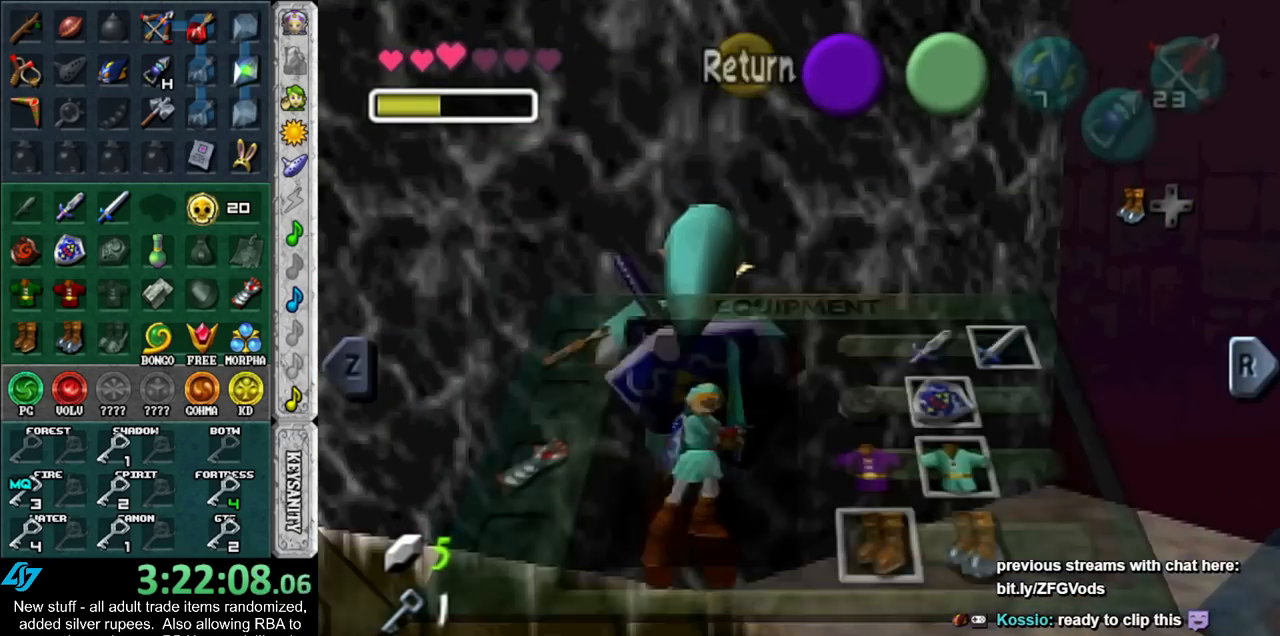
{"buttons": ["L1"], "left_stick": "up", "right_stick": "center", "events": []}
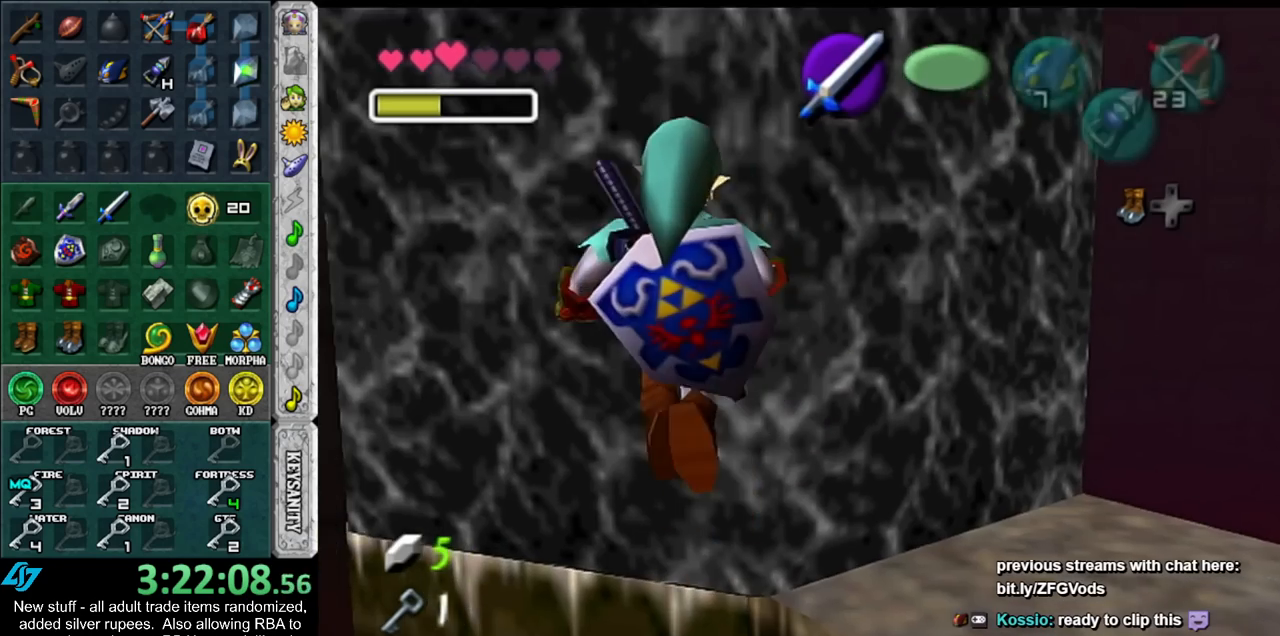
{"buttons": ["L1"], "left_stick": "up", "right_stick": "center", "events": []}
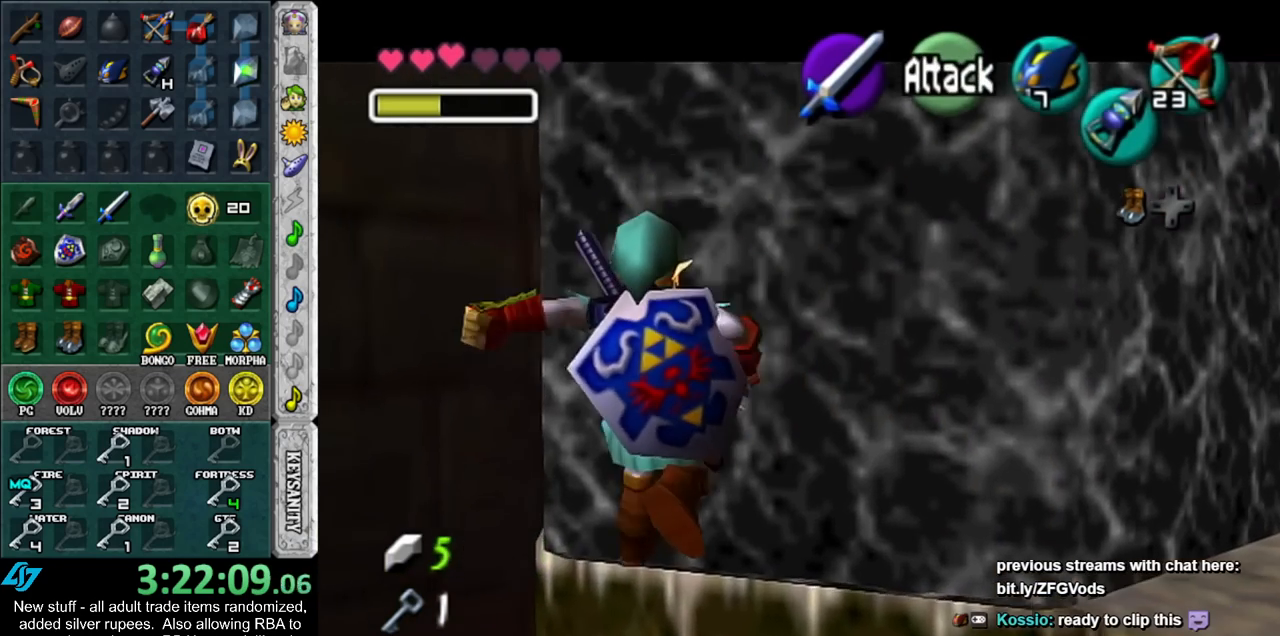
{"buttons": ["L1"], "left_stick": "up", "right_stick": "center", "events": []}
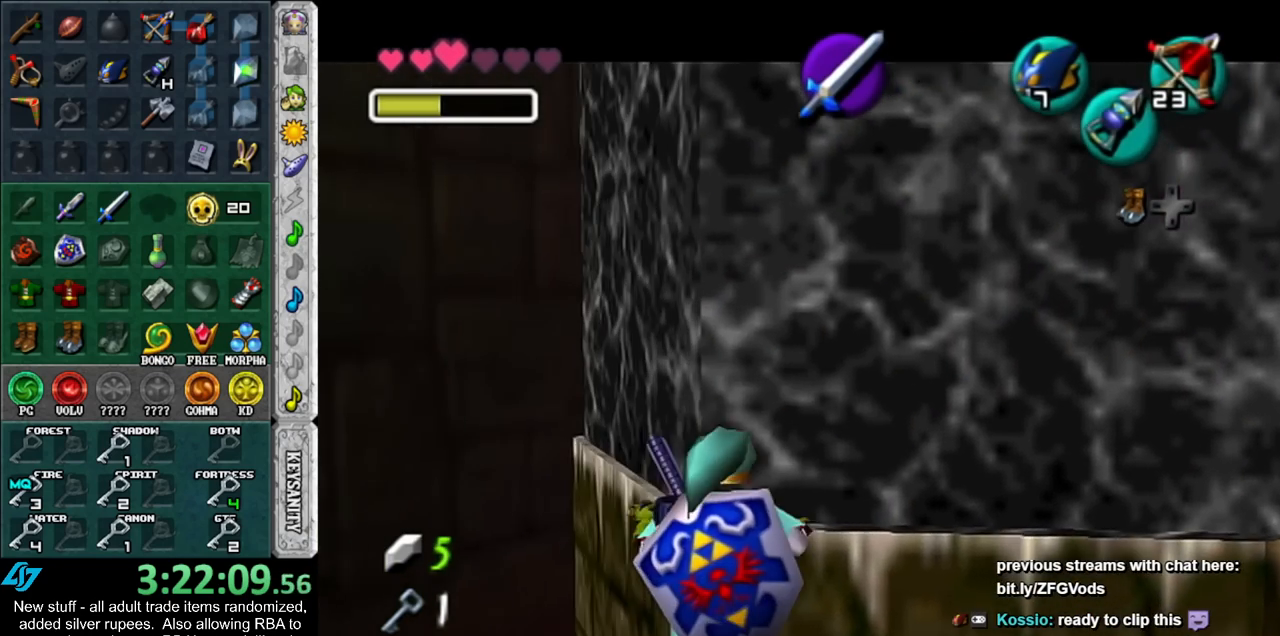
{"buttons": [], "left_stick": "up", "right_stick": "center", "events": [[333, "L1", "up"]]}
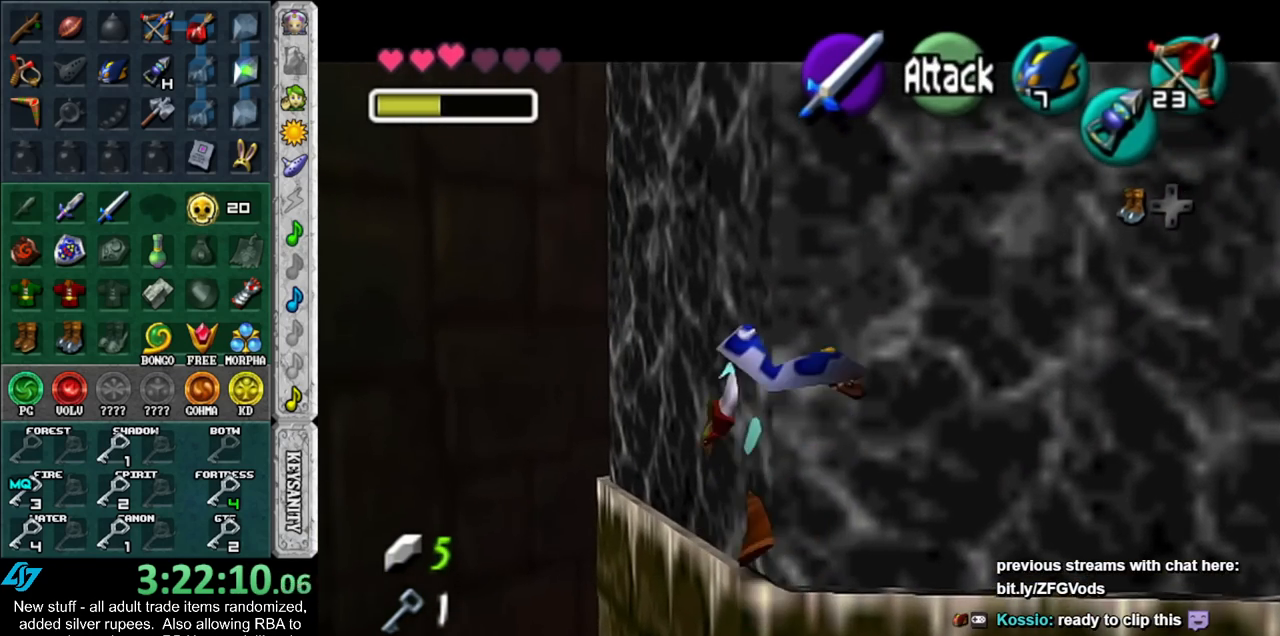
{"buttons": [], "left_stick": "center", "right_stick": "center", "events": [[233, "right_stick", "up"], [267, "left_stick", "center"], [333, "right_stick", "center"]]}
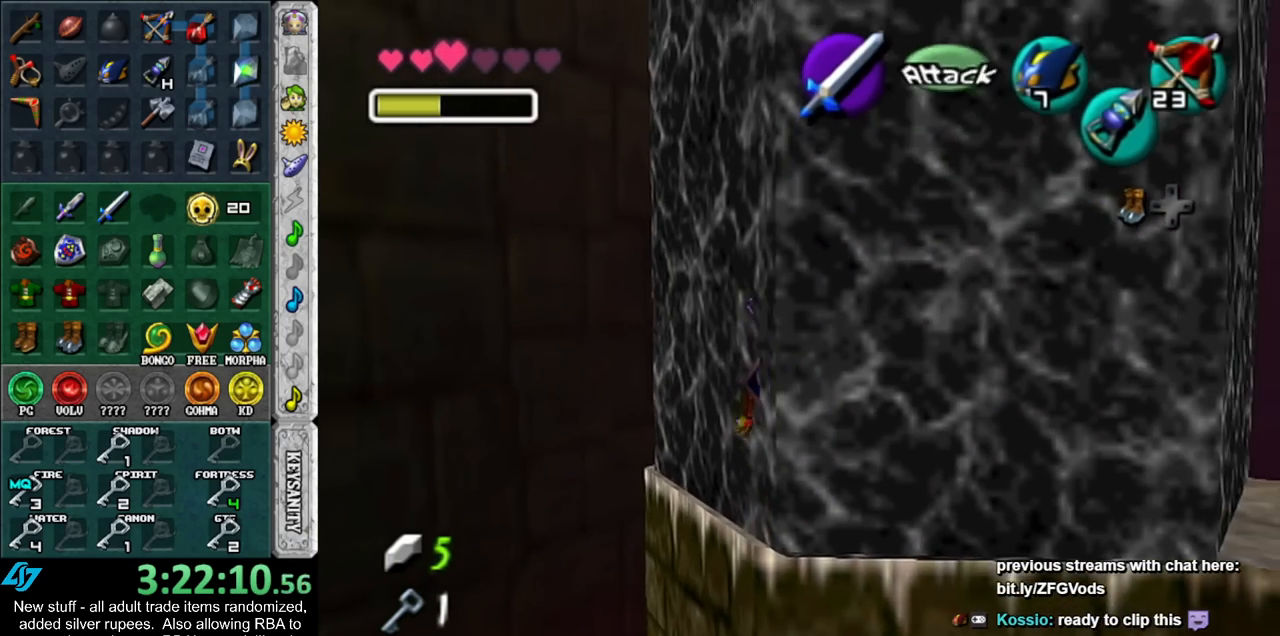
{"buttons": [], "left_stick": "up-right", "right_stick": "center", "events": [[17, "left_stick", "up"], [333, "left_stick", "up-right"]]}
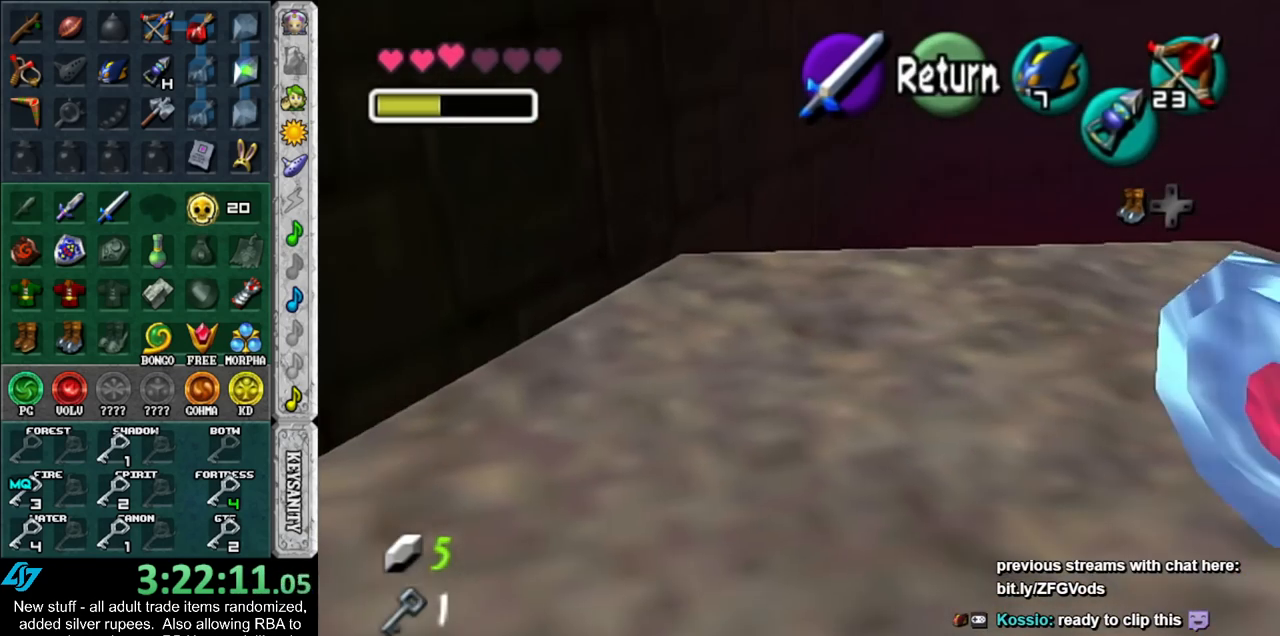
{"buttons": [], "left_stick": "up-right", "right_stick": "center", "events": [[200, "left_stick", "center"], [233, "A", "down"], [267, "left_stick", "up-right"], [333, "A", "up"], [333, "left_stick", "up"], [483, "left_stick", "up-right"]]}